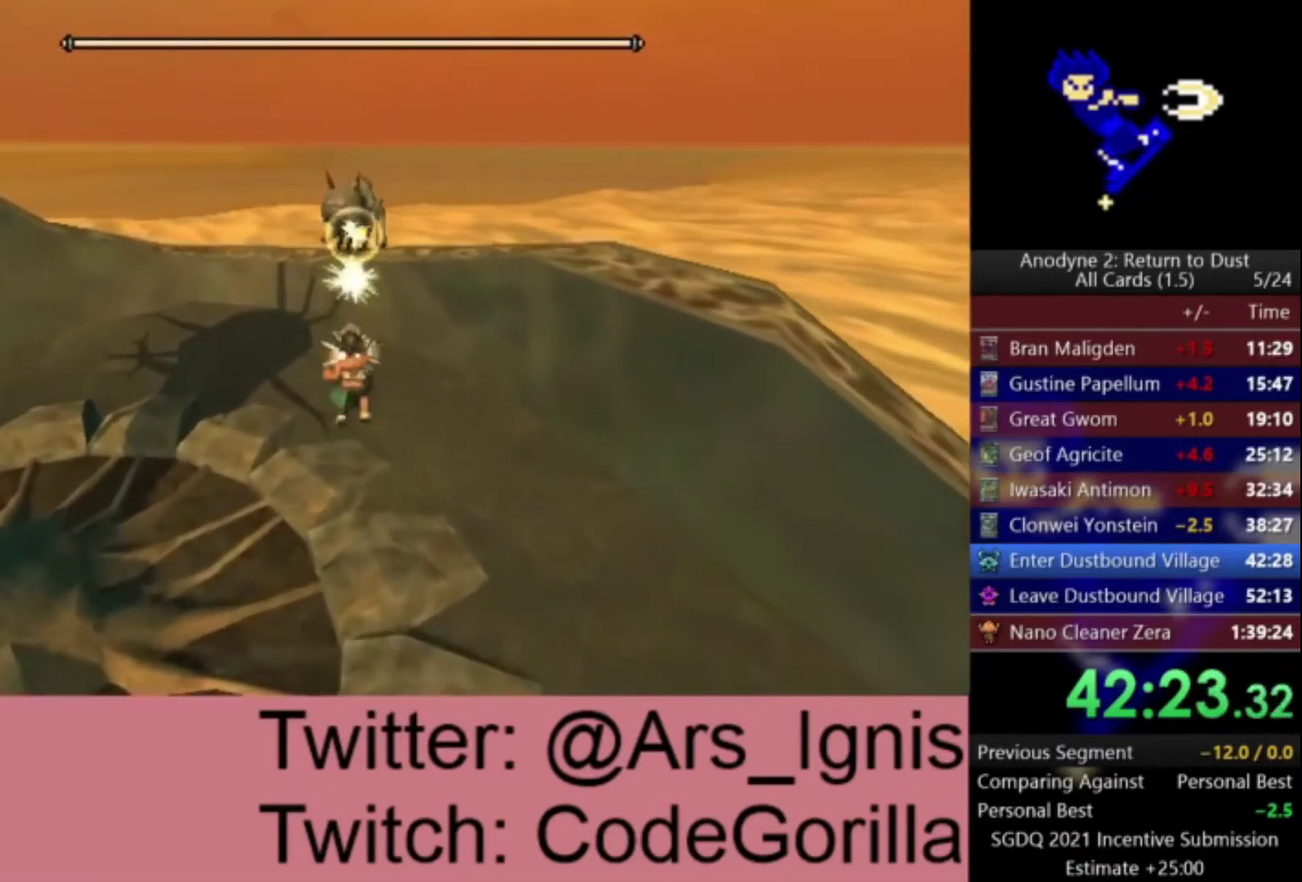
Gameplay with a controller (Xbox layout); each line is a JSON object with the inputs held at the frame after it. "events" lists button and stick changes between this image and that frame as [ms after this image, input, new state], when the widget could be followed in between. This document gives stick clicks only as held states, not as events. Not read: START.
{"buttons": [], "left_stick": "center", "right_stick": "center", "events": []}
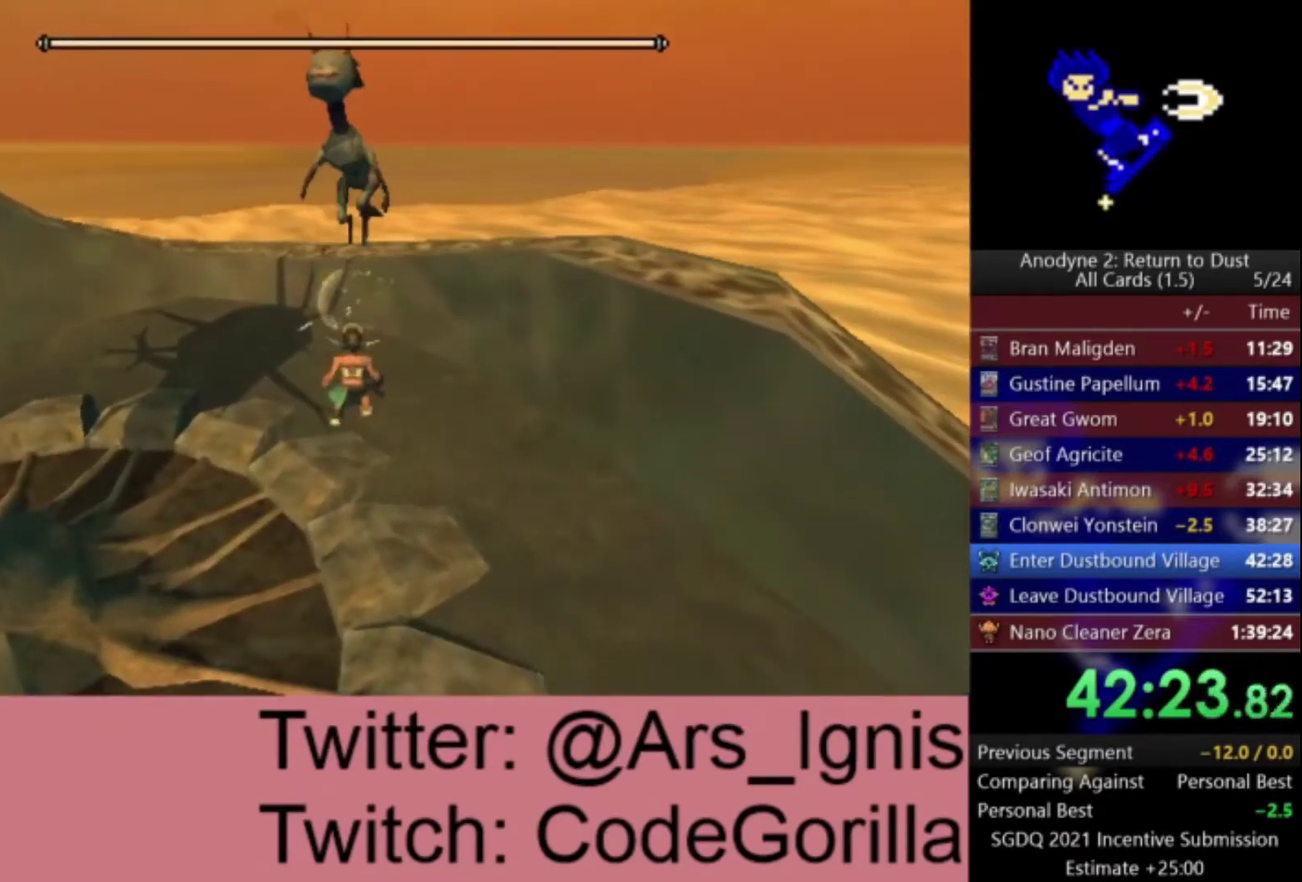
{"buttons": [], "left_stick": "center", "right_stick": "center", "events": []}
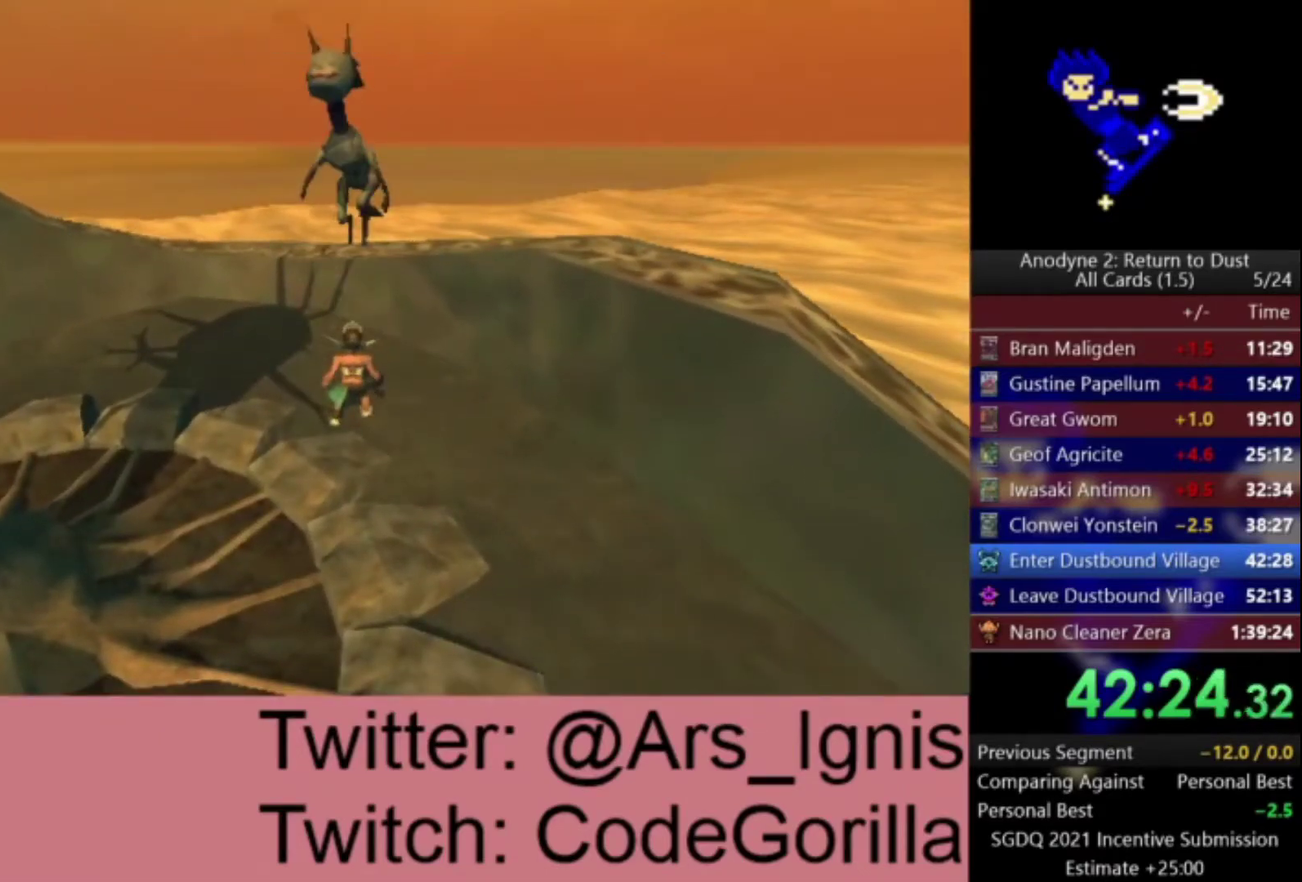
{"buttons": [], "left_stick": "center", "right_stick": "center", "events": []}
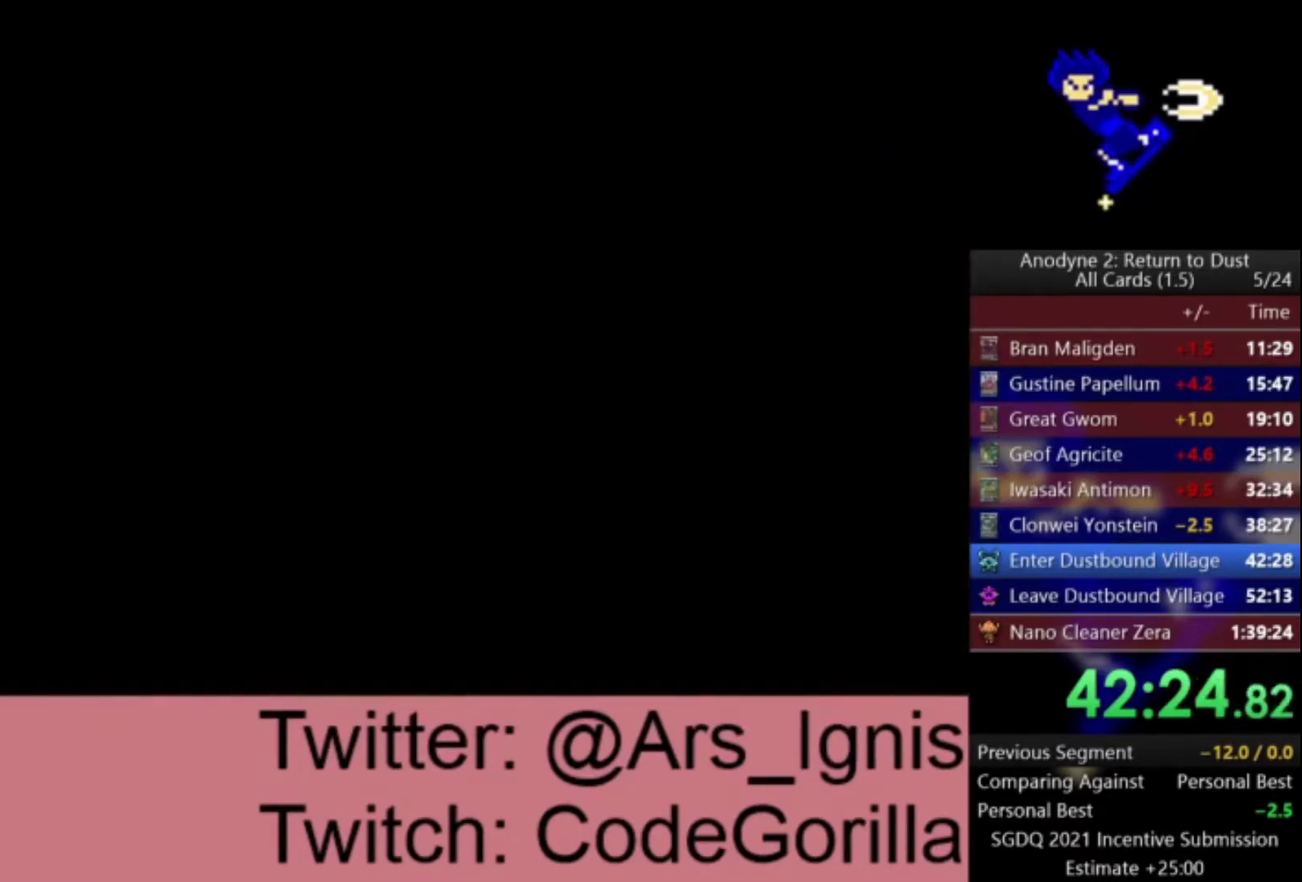
{"buttons": [], "left_stick": "center", "right_stick": "center", "events": []}
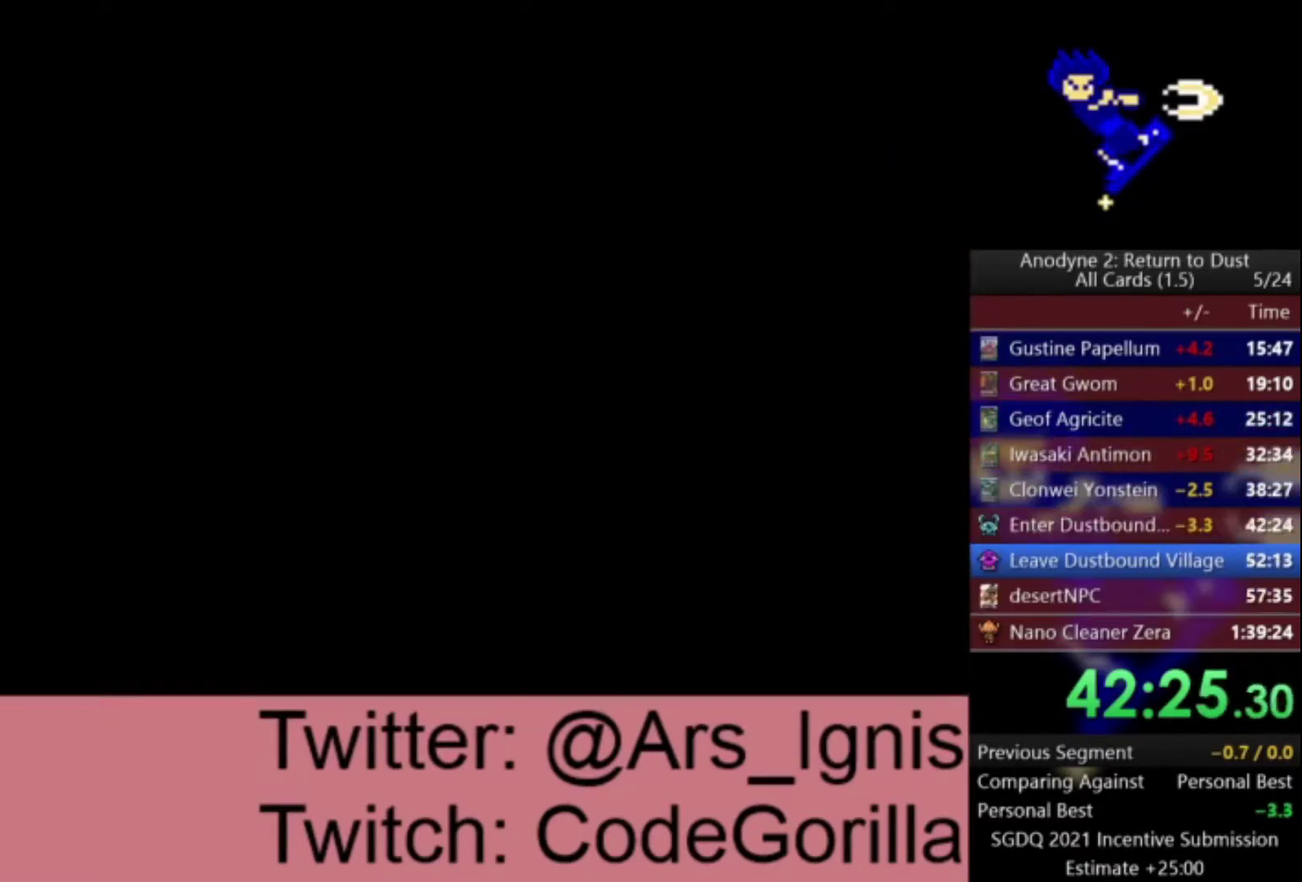
{"buttons": [], "left_stick": "center", "right_stick": "center", "events": []}
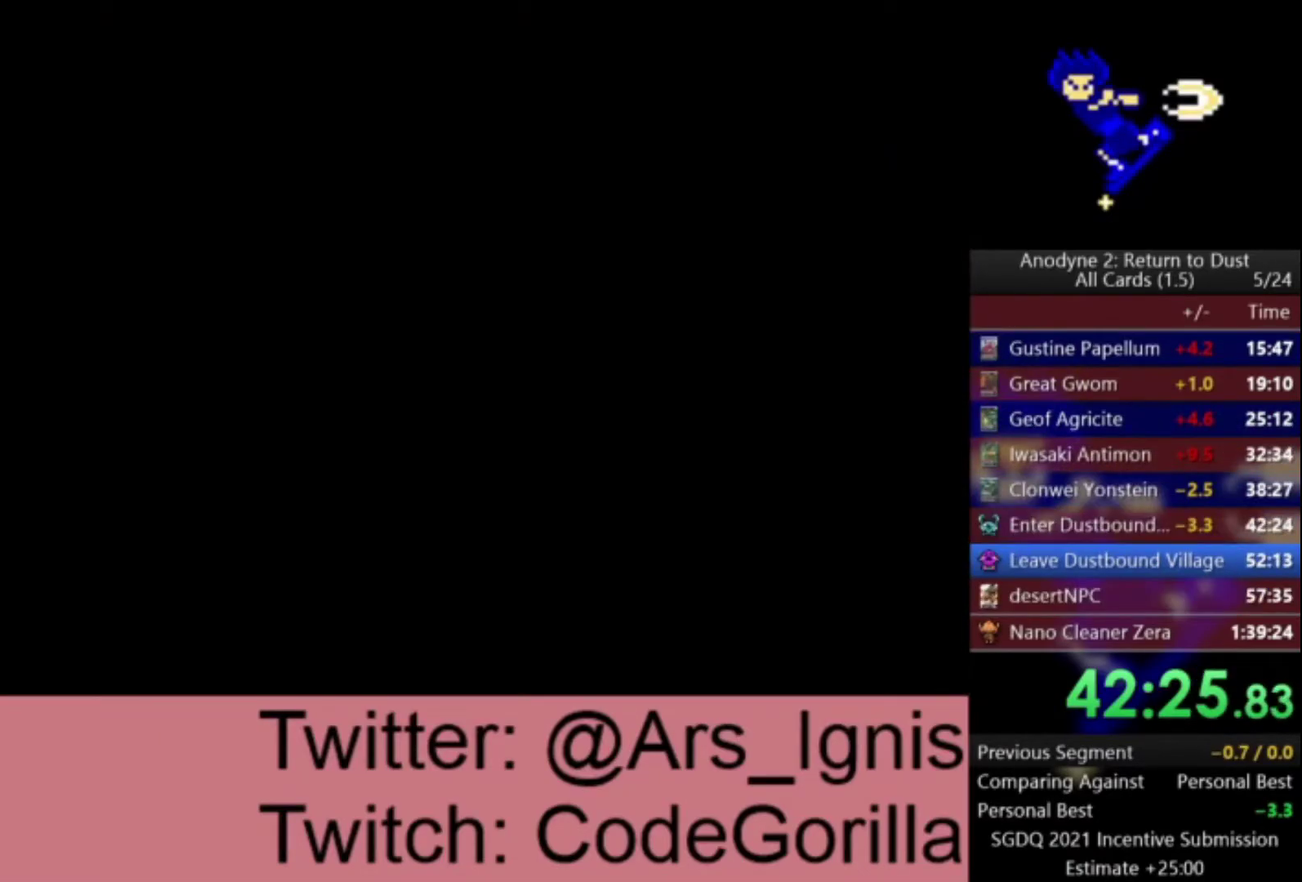
{"buttons": [], "left_stick": "center", "right_stick": "center", "events": []}
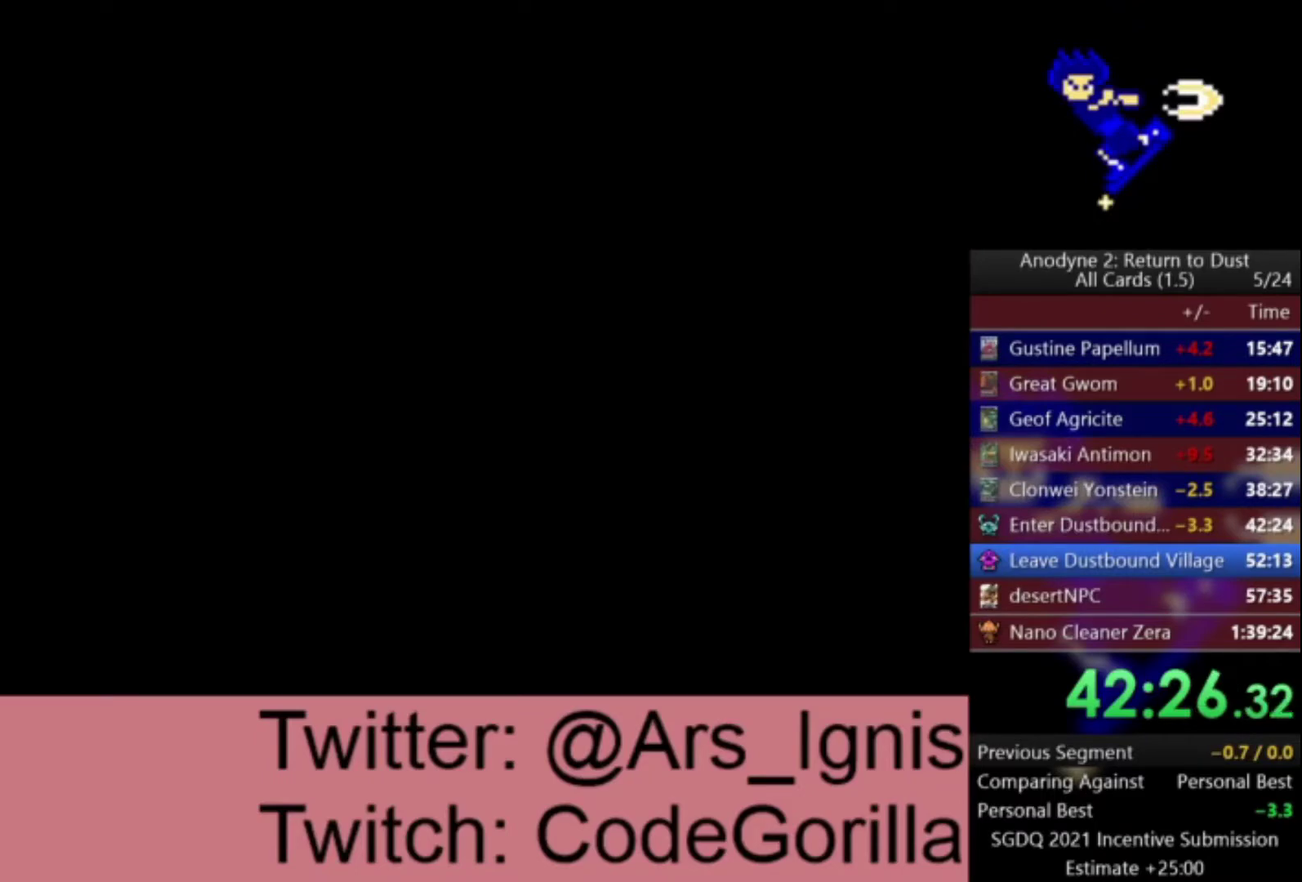
{"buttons": [], "left_stick": "center", "right_stick": "center", "events": []}
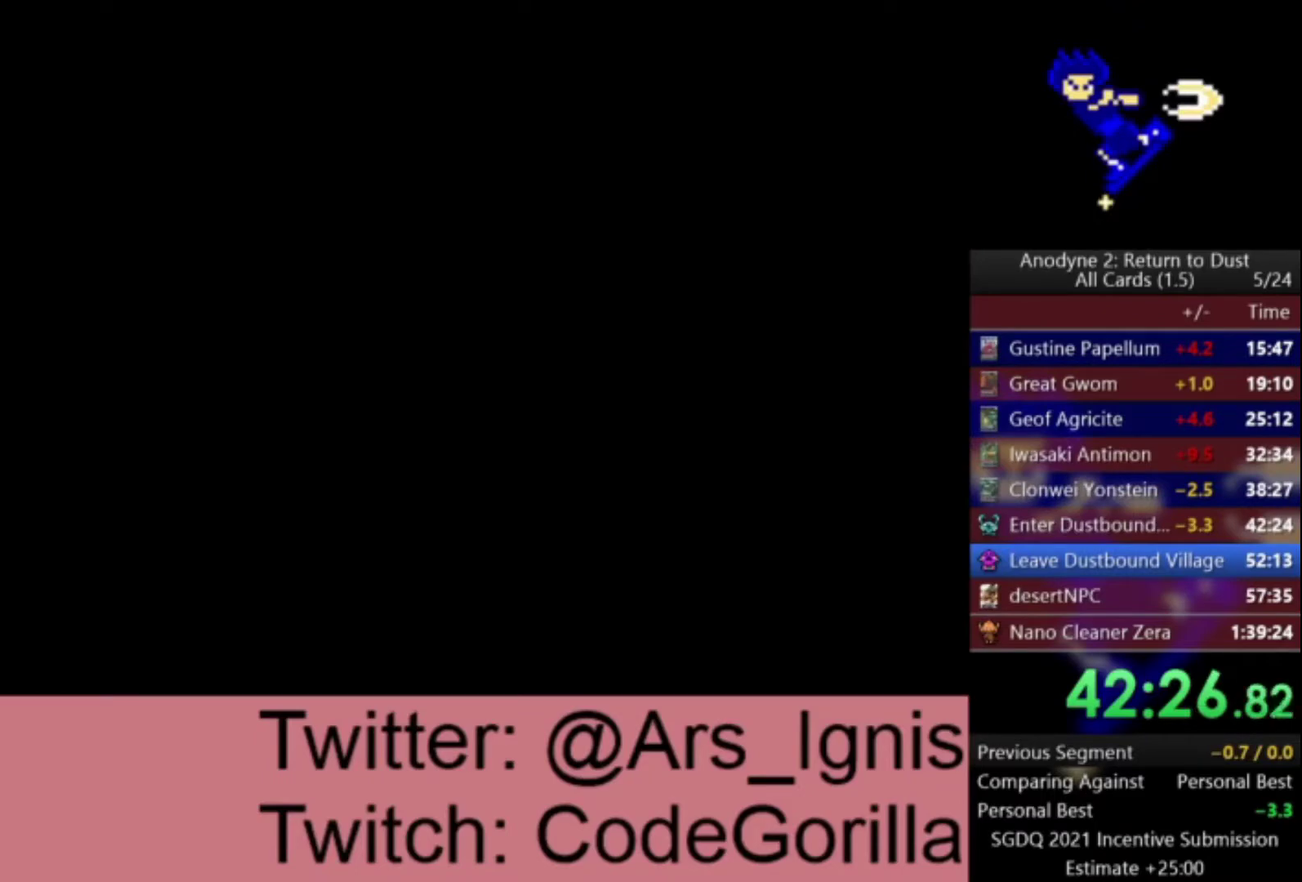
{"buttons": [], "left_stick": "center", "right_stick": "center", "events": []}
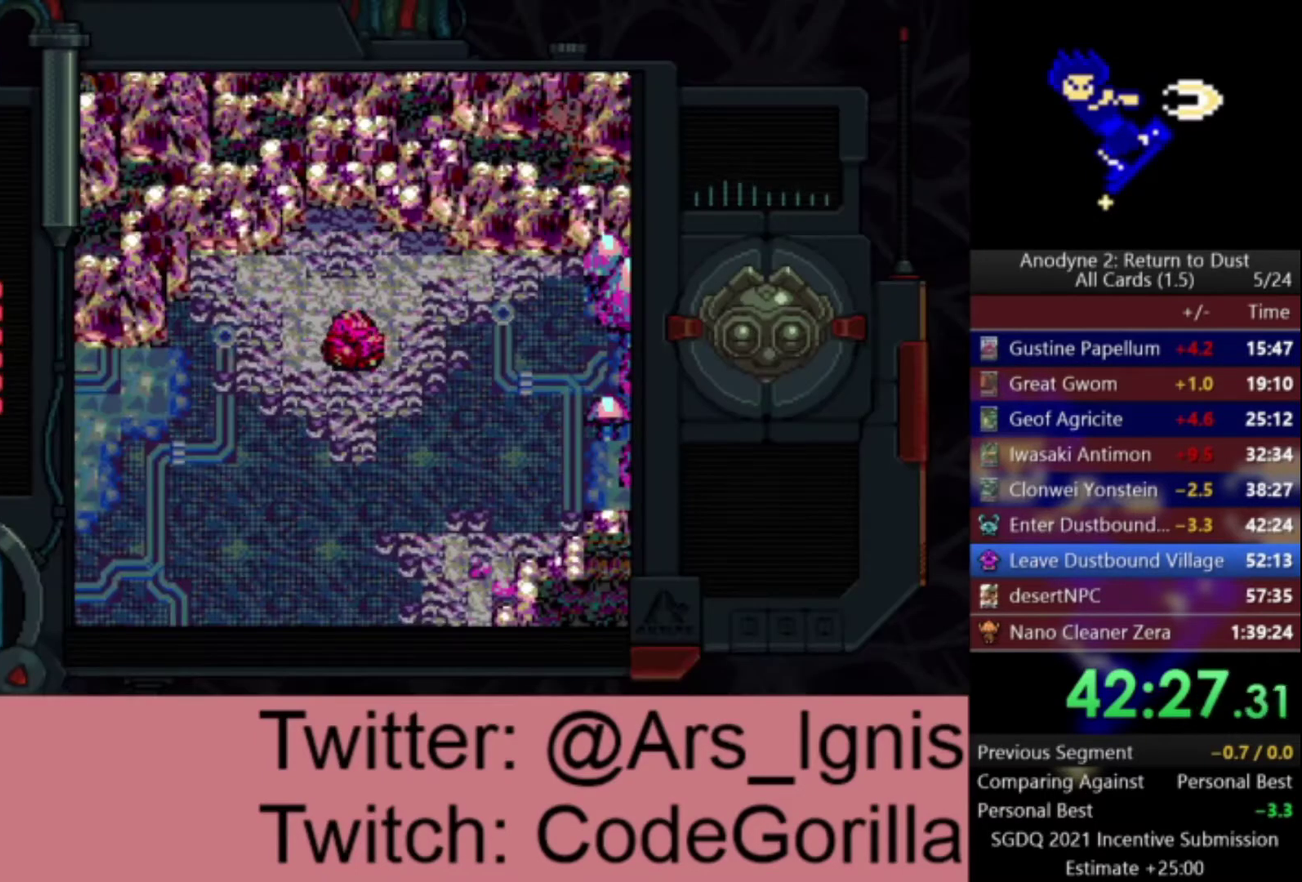
{"buttons": [], "left_stick": "down", "right_stick": "center", "events": [[100, "left_stick", "down-left"], [434, "left_stick", "down"]]}
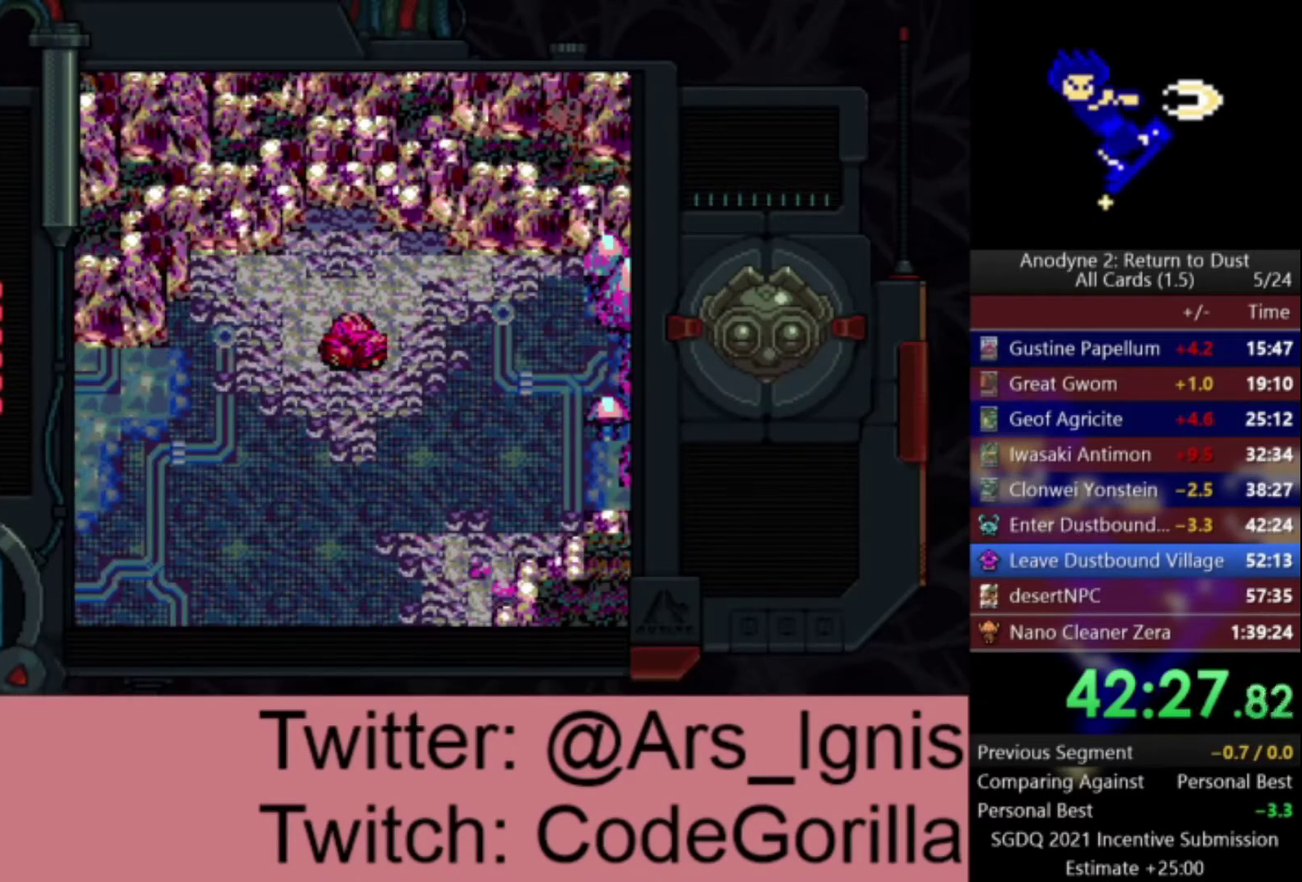
{"buttons": ["DPAD_DOWN"], "left_stick": "center", "right_stick": "center", "events": [[100, "left_stick", "center"], [166, "DPAD_DOWN", "down"], [233, "DPAD_RIGHT", "down"], [367, "DPAD_RIGHT", "up"]]}
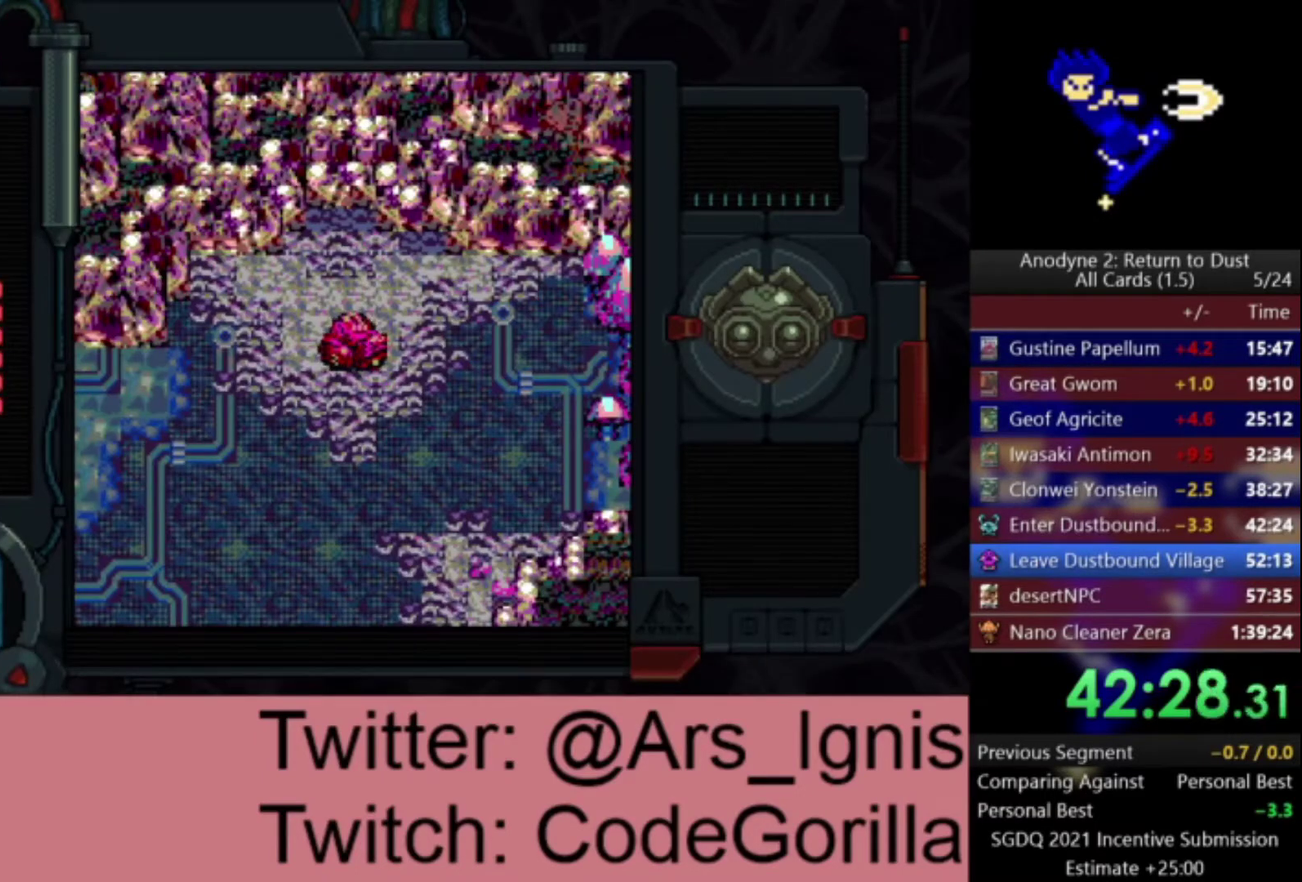
{"buttons": ["DPAD_DOWN"], "left_stick": "center", "right_stick": "center", "events": []}
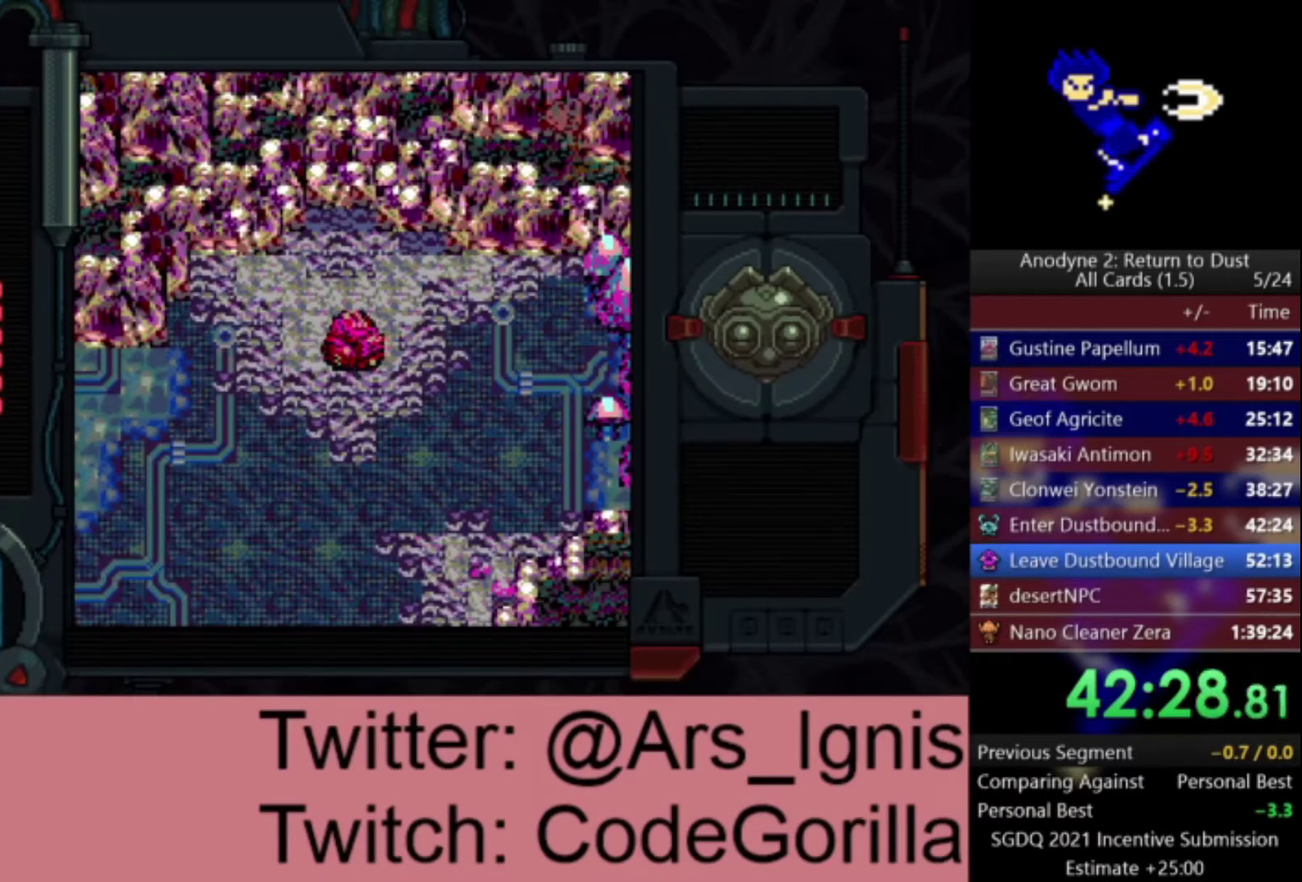
{"buttons": ["DPAD_DOWN"], "left_stick": "center", "right_stick": "center", "events": []}
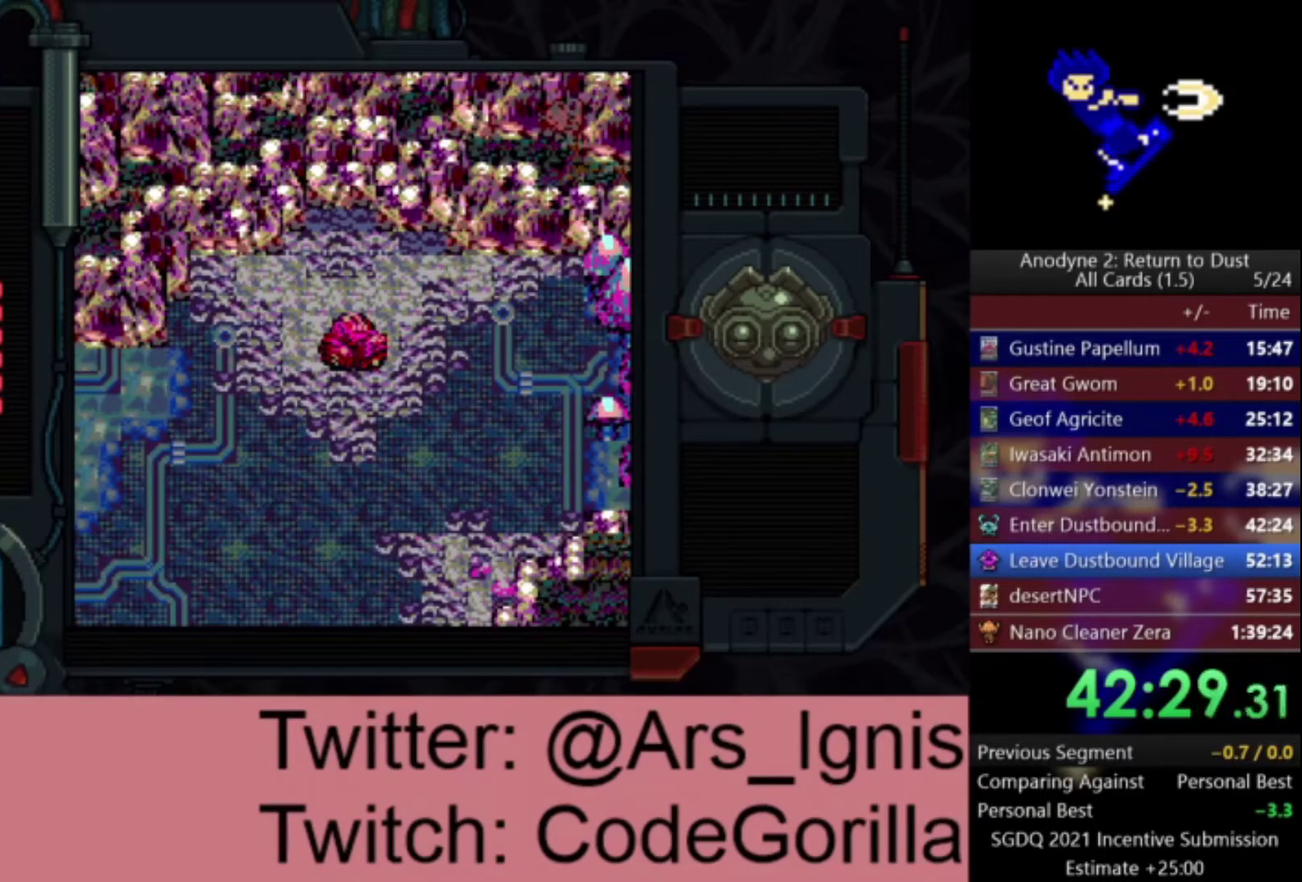
{"buttons": ["DPAD_DOWN"], "left_stick": "center", "right_stick": "center", "events": []}
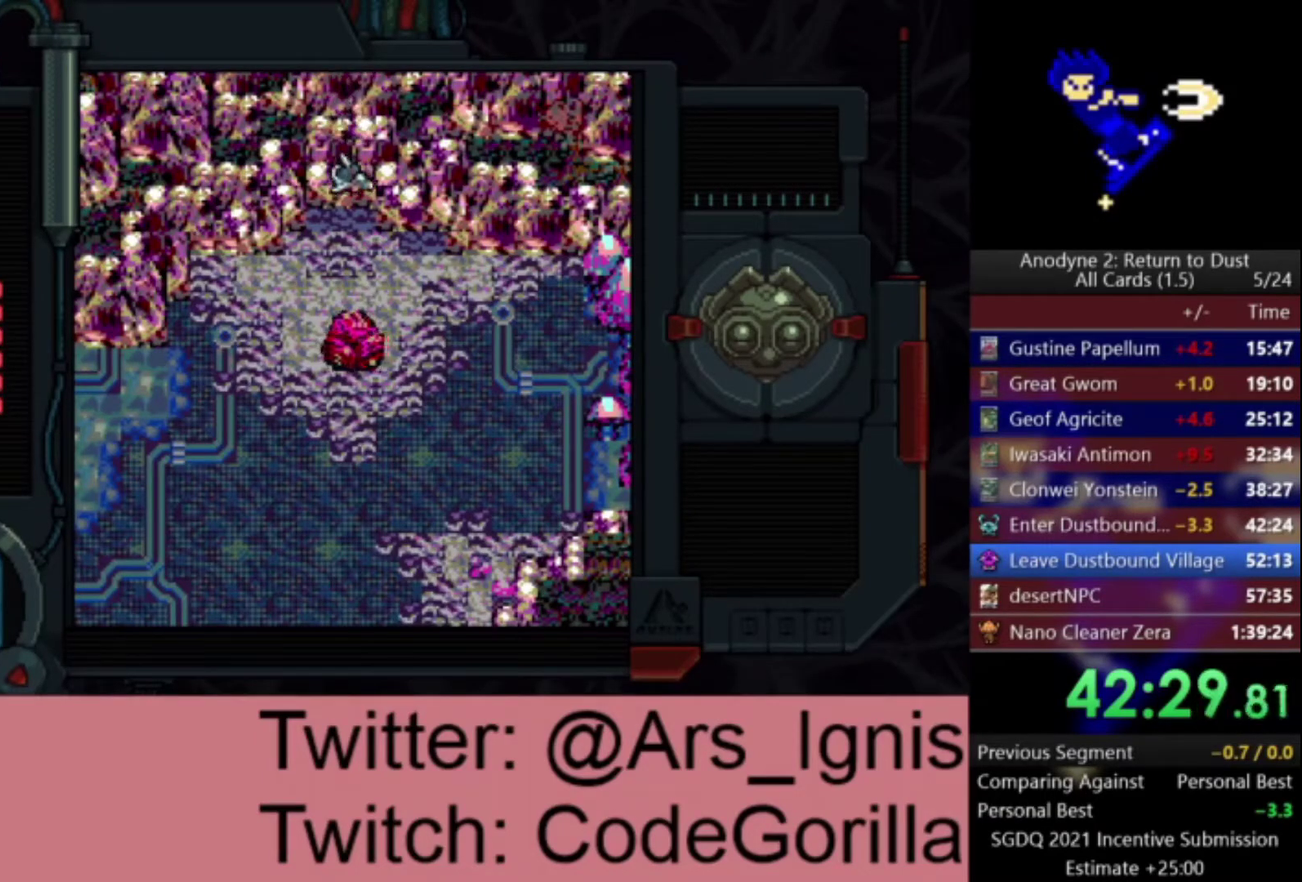
{"buttons": ["DPAD_DOWN"], "left_stick": "center", "right_stick": "center", "events": []}
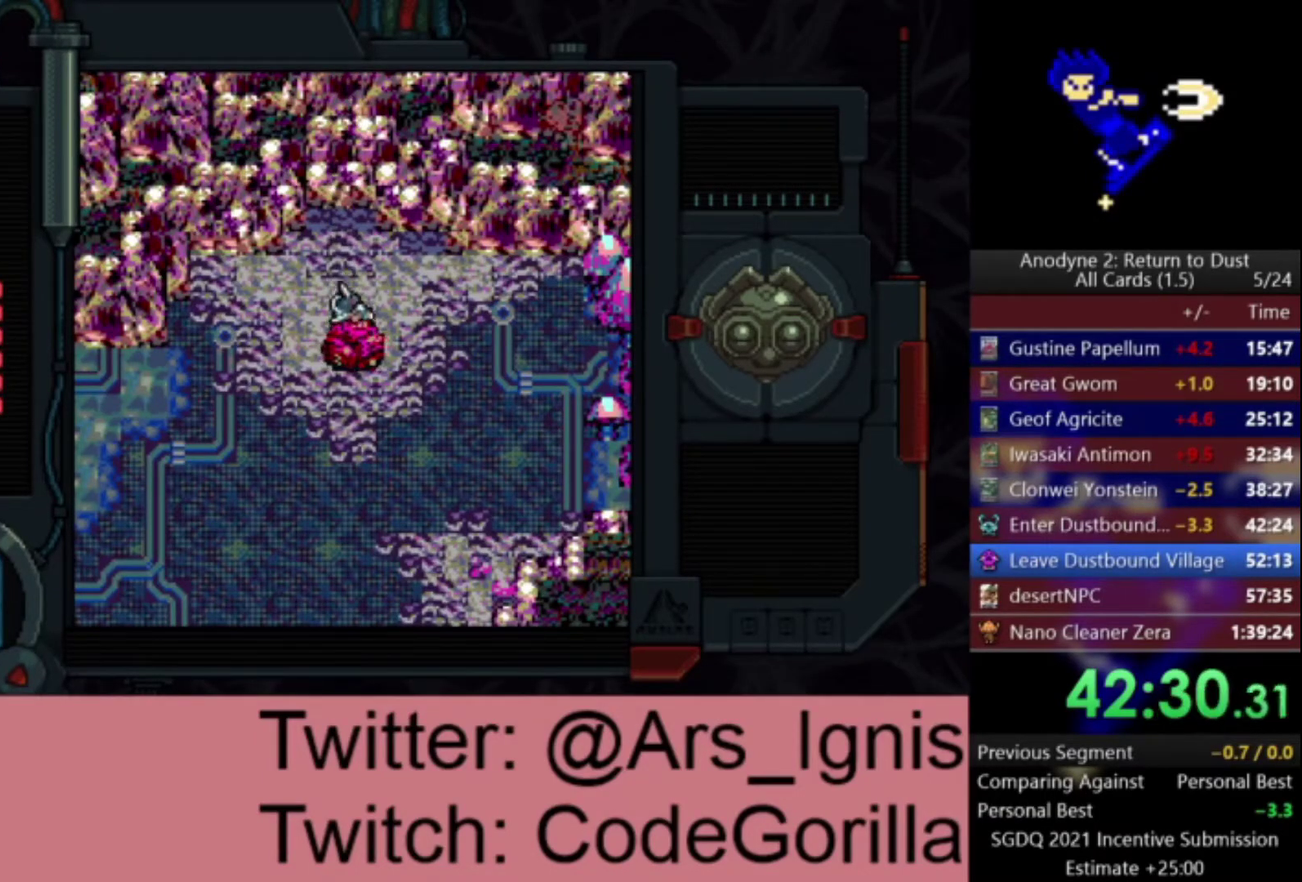
{"buttons": ["DPAD_DOWN"], "left_stick": "center", "right_stick": "center", "events": []}
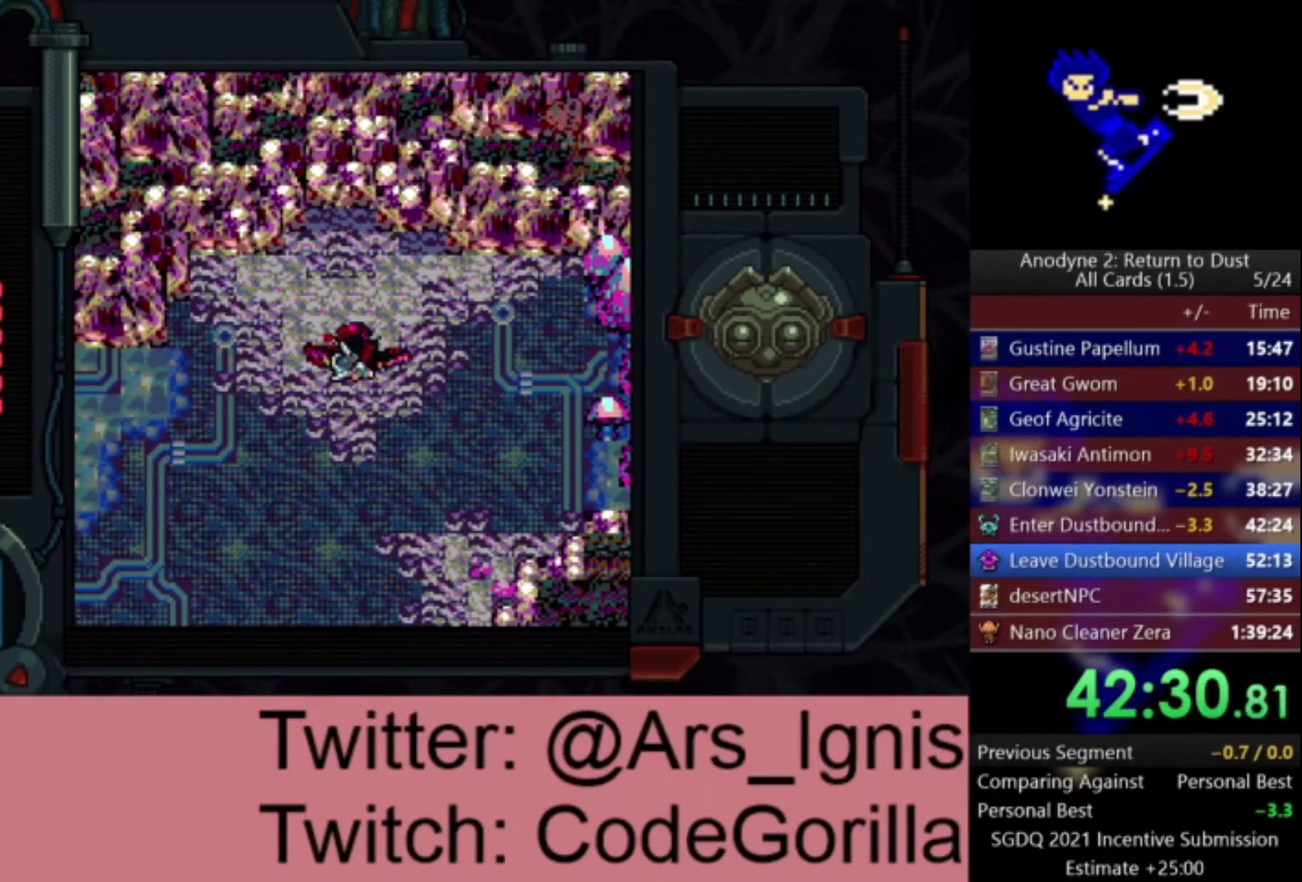
{"buttons": ["DPAD_DOWN"], "left_stick": "center", "right_stick": "center", "events": []}
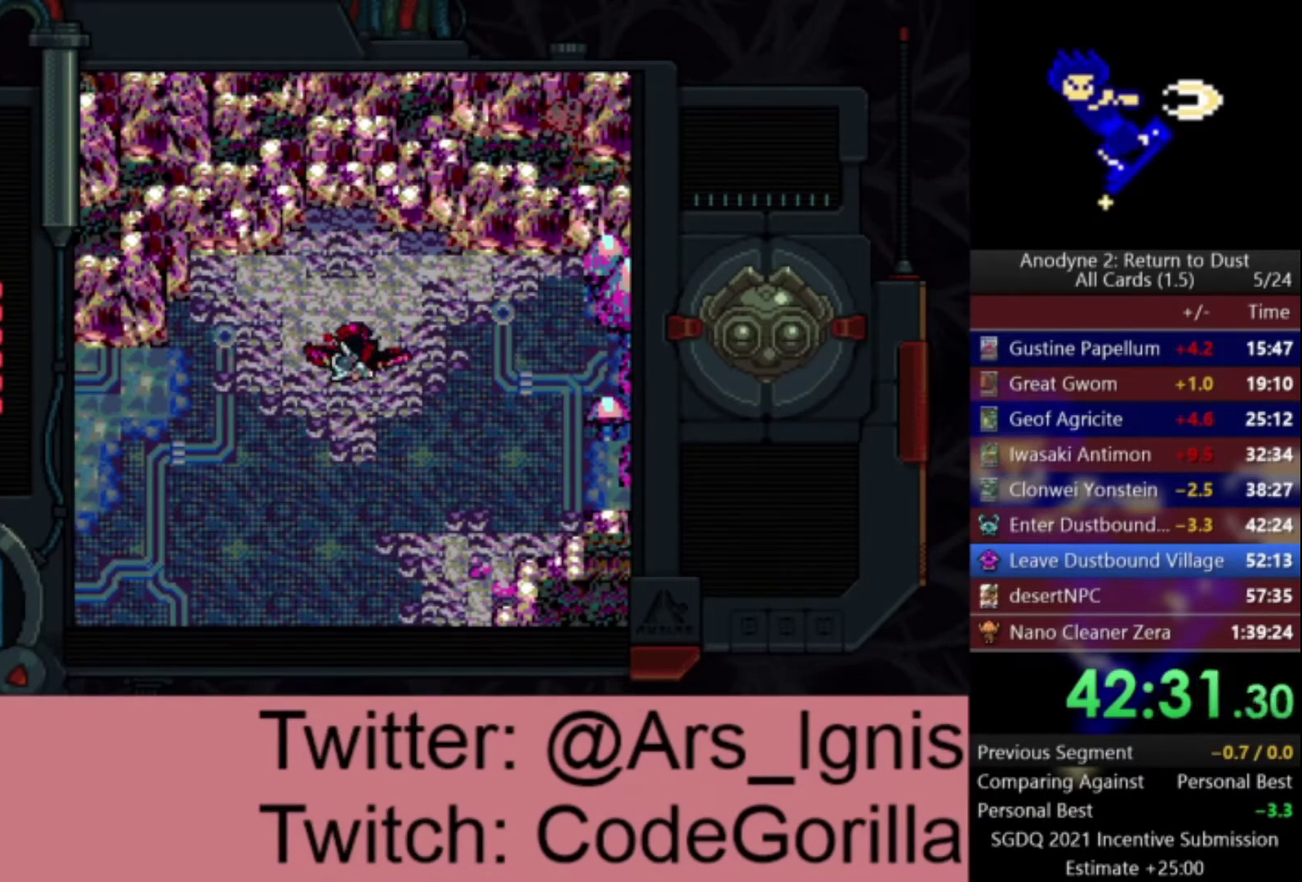
{"buttons": ["DPAD_DOWN"], "left_stick": "center", "right_stick": "center", "events": [[34, "DPAD_DOWN", "up"], [501, "DPAD_DOWN", "down"]]}
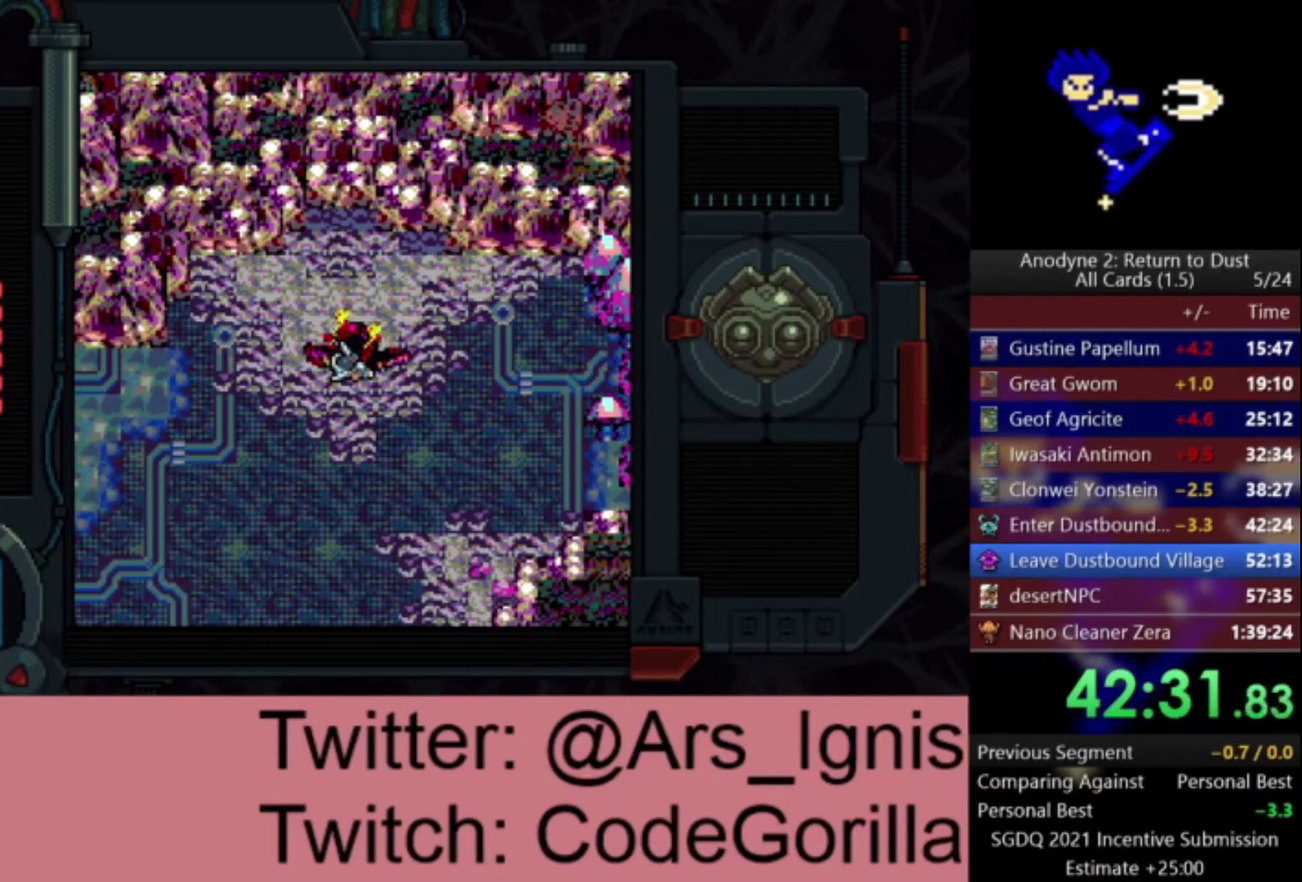
{"buttons": ["DPAD_DOWN", "DPAD_RIGHT"], "left_stick": "center", "right_stick": "center", "events": [[66, "DPAD_RIGHT", "down"]]}
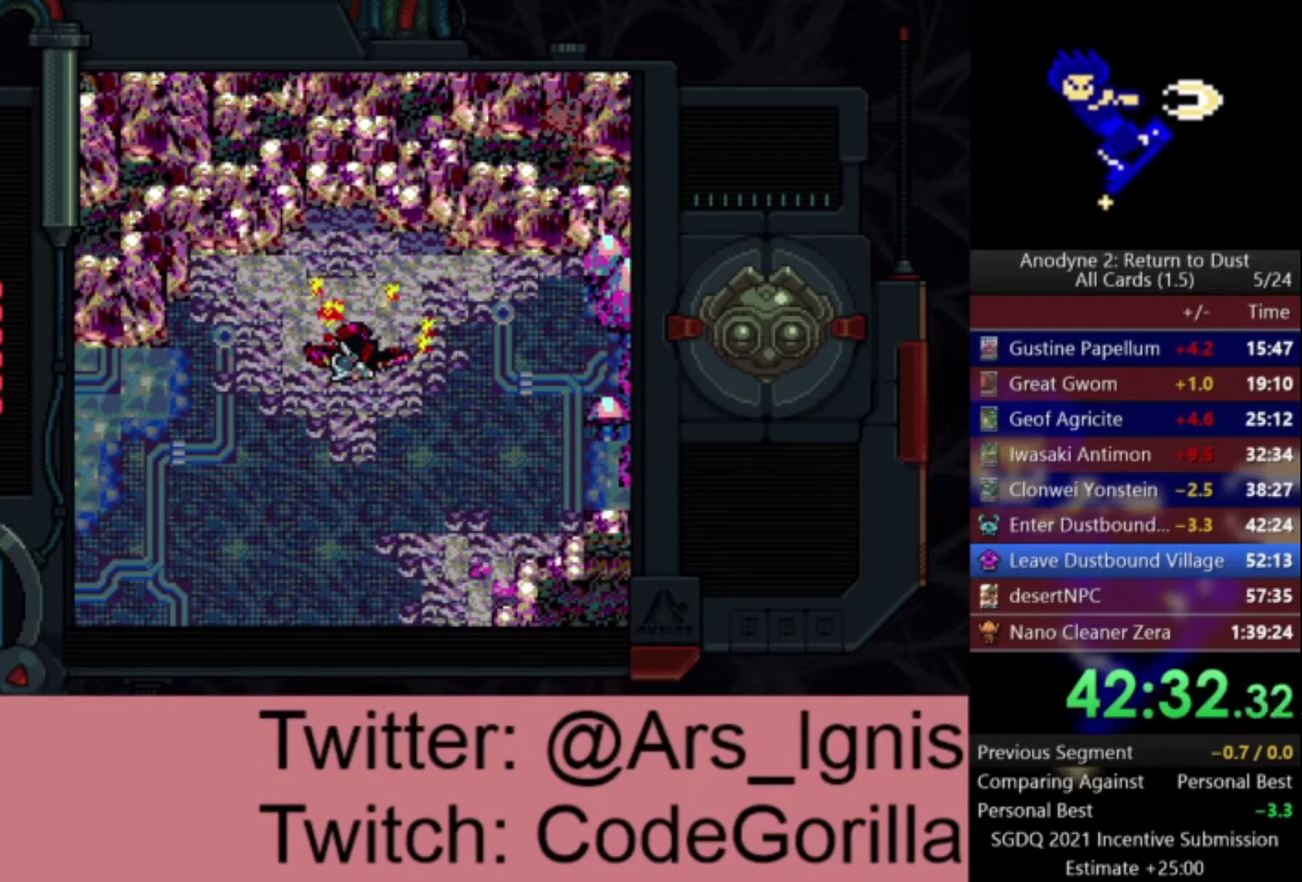
{"buttons": ["DPAD_DOWN", "DPAD_RIGHT"], "left_stick": "center", "right_stick": "center", "events": []}
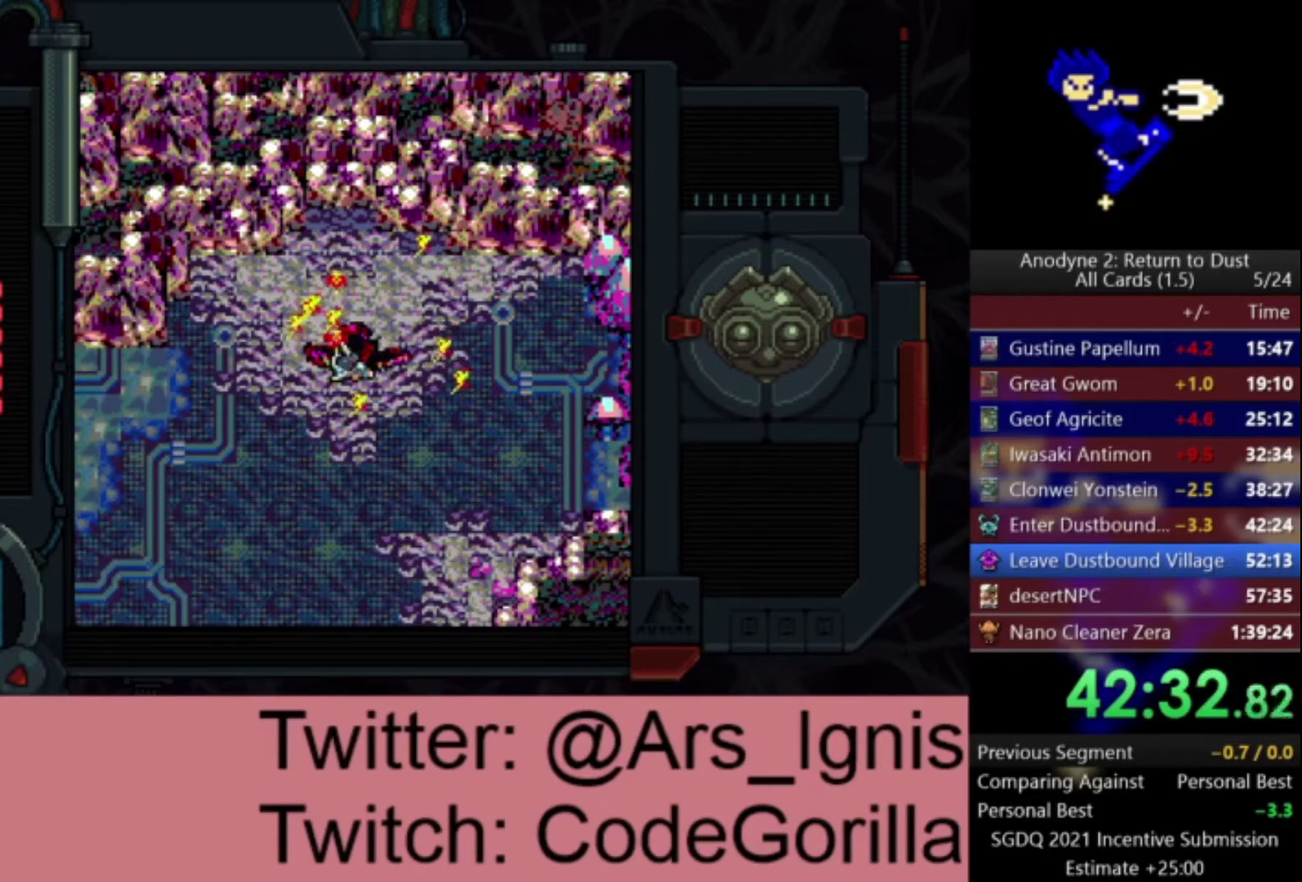
{"buttons": ["DPAD_DOWN", "DPAD_RIGHT"], "left_stick": "center", "right_stick": "center", "events": []}
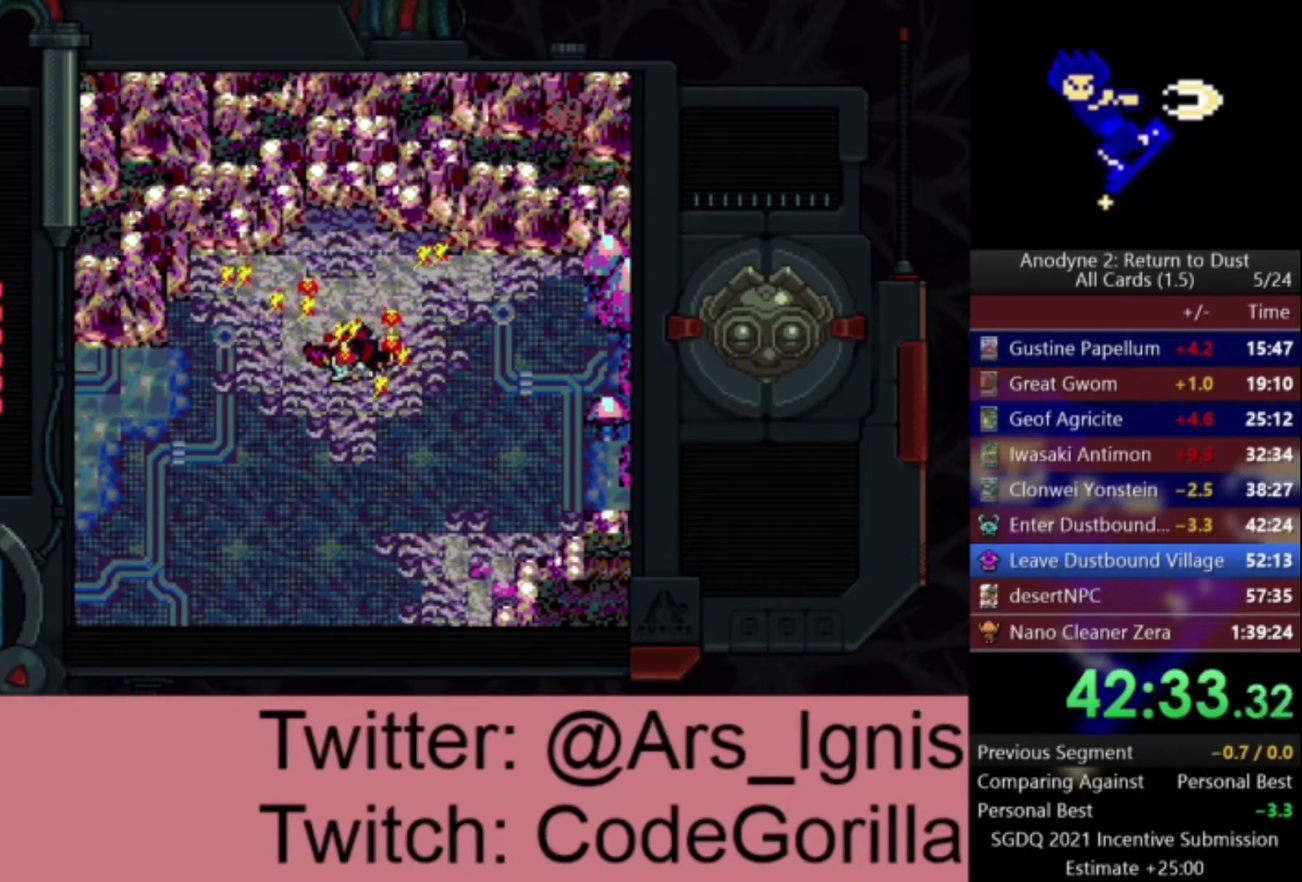
{"buttons": ["DPAD_DOWN", "DPAD_RIGHT"], "left_stick": "center", "right_stick": "center", "events": []}
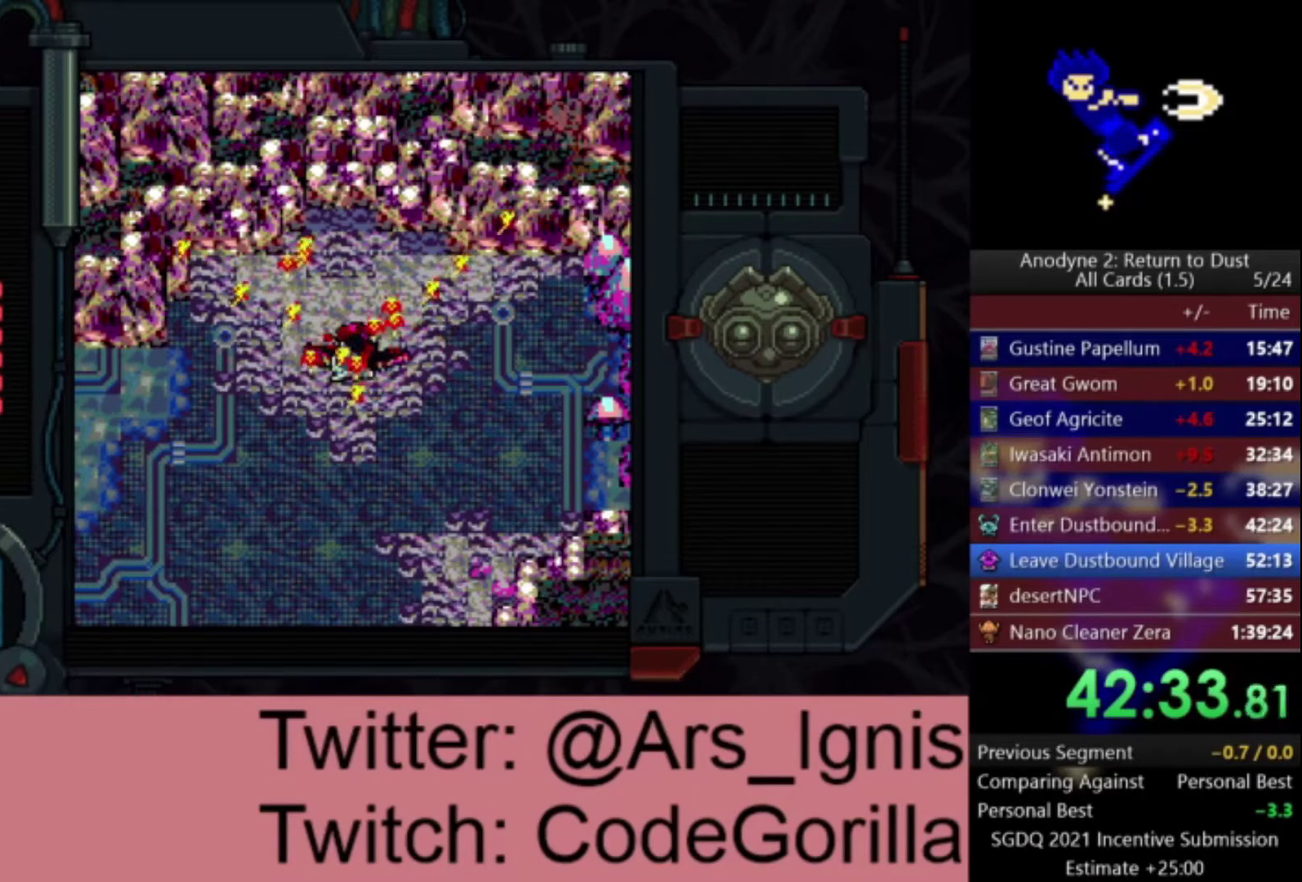
{"buttons": ["DPAD_DOWN", "DPAD_RIGHT"], "left_stick": "center", "right_stick": "center", "events": []}
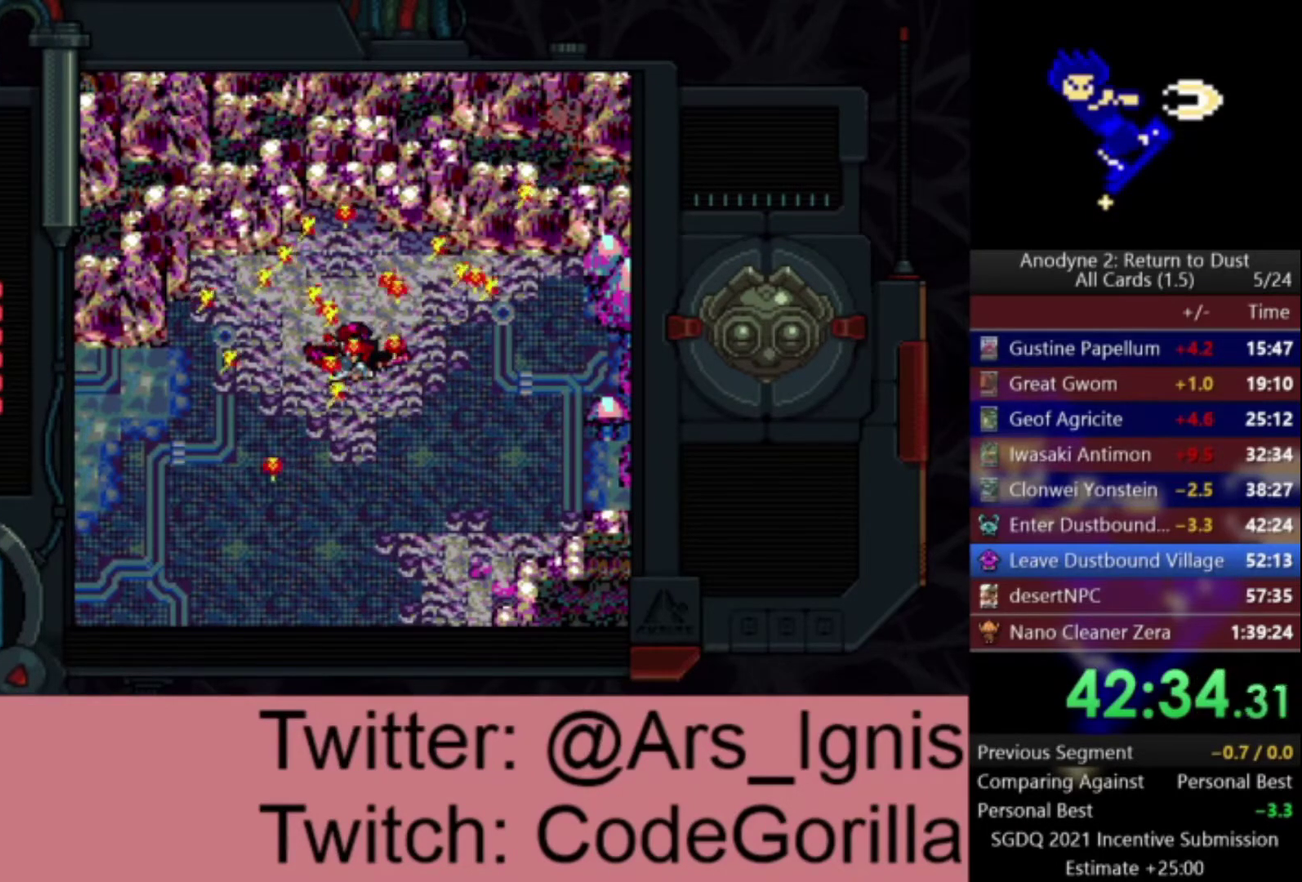
{"buttons": ["DPAD_DOWN", "DPAD_RIGHT"], "left_stick": "center", "right_stick": "center", "events": []}
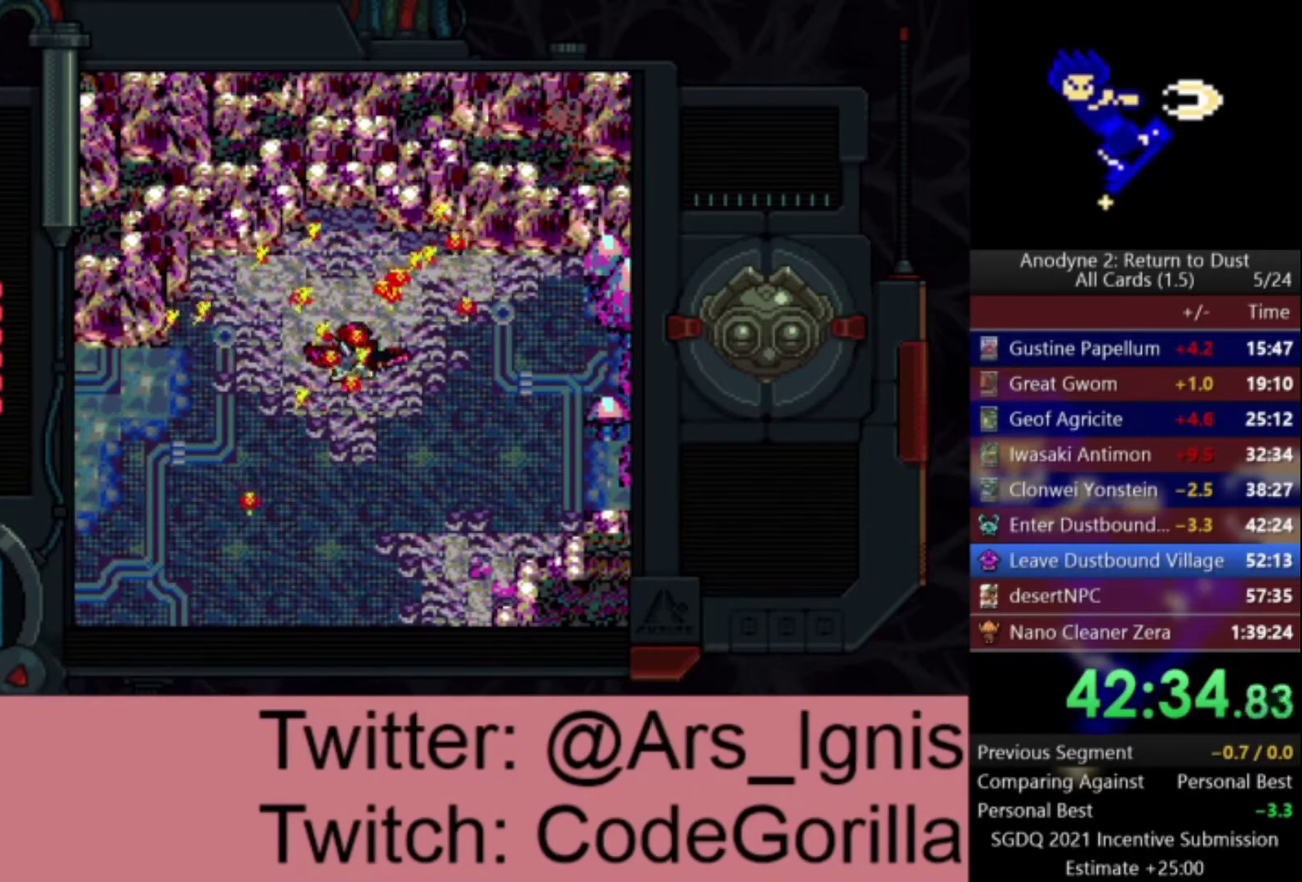
{"buttons": ["DPAD_DOWN", "DPAD_RIGHT"], "left_stick": "center", "right_stick": "center", "events": []}
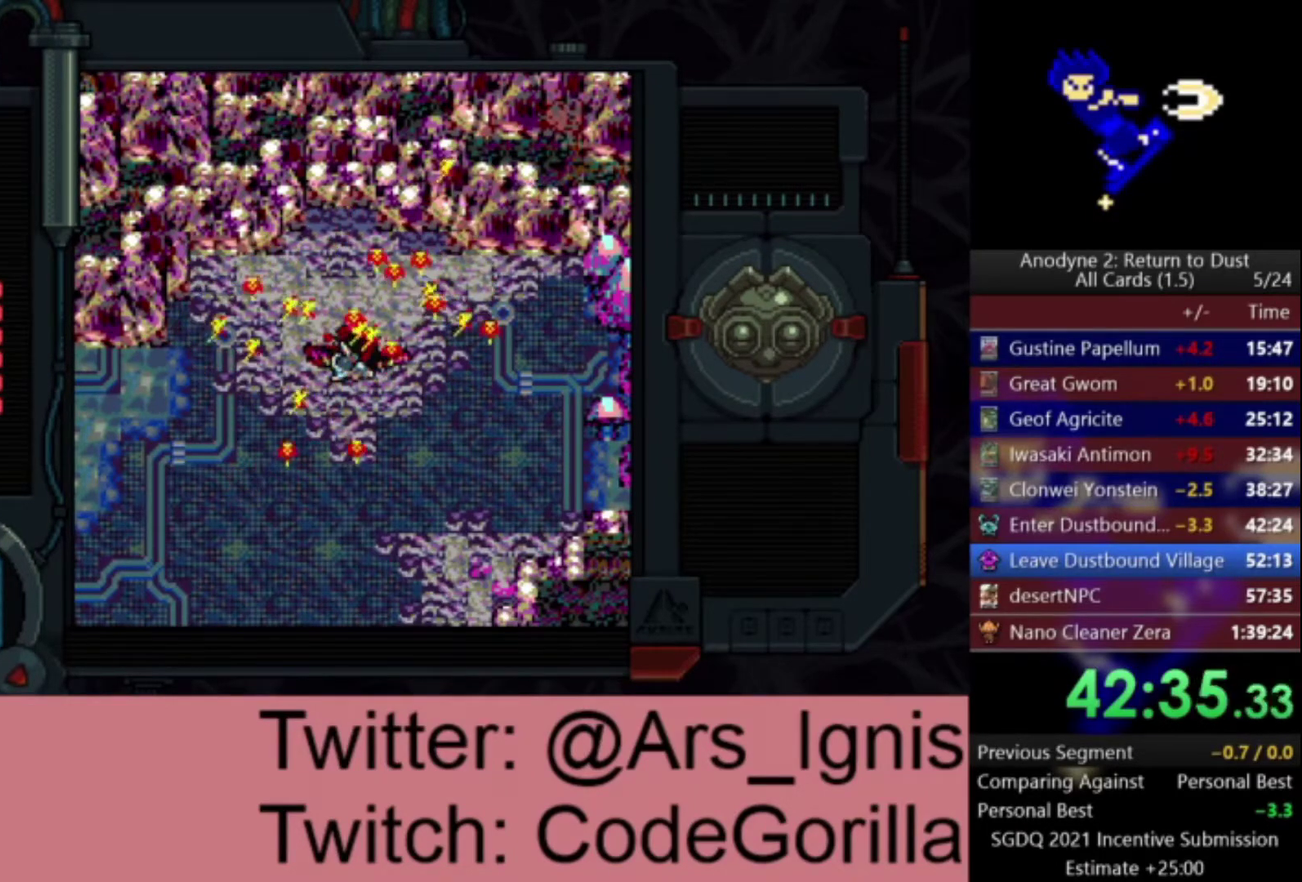
{"buttons": ["DPAD_DOWN", "DPAD_RIGHT"], "left_stick": "center", "right_stick": "center", "events": []}
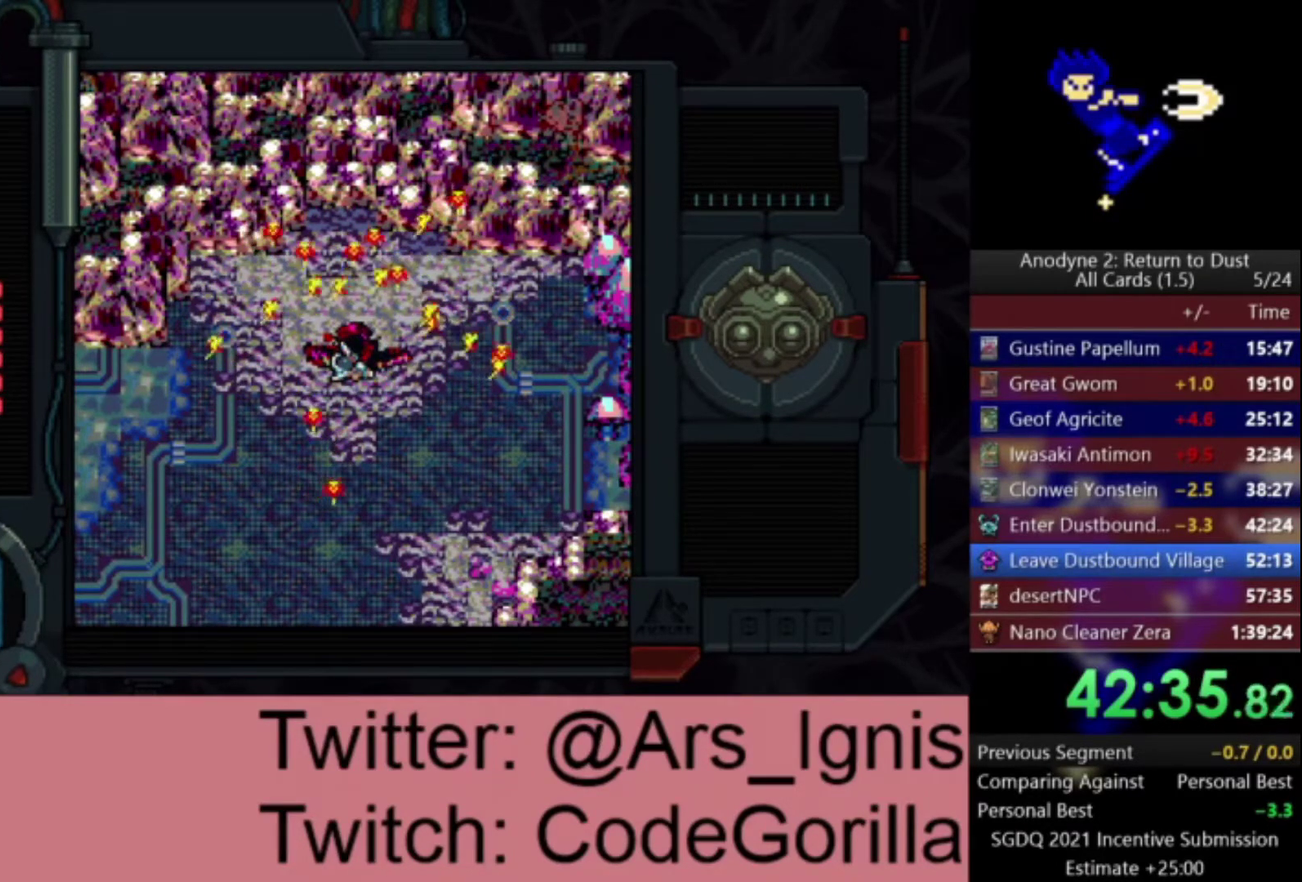
{"buttons": ["DPAD_DOWN", "DPAD_RIGHT"], "left_stick": "center", "right_stick": "center", "events": []}